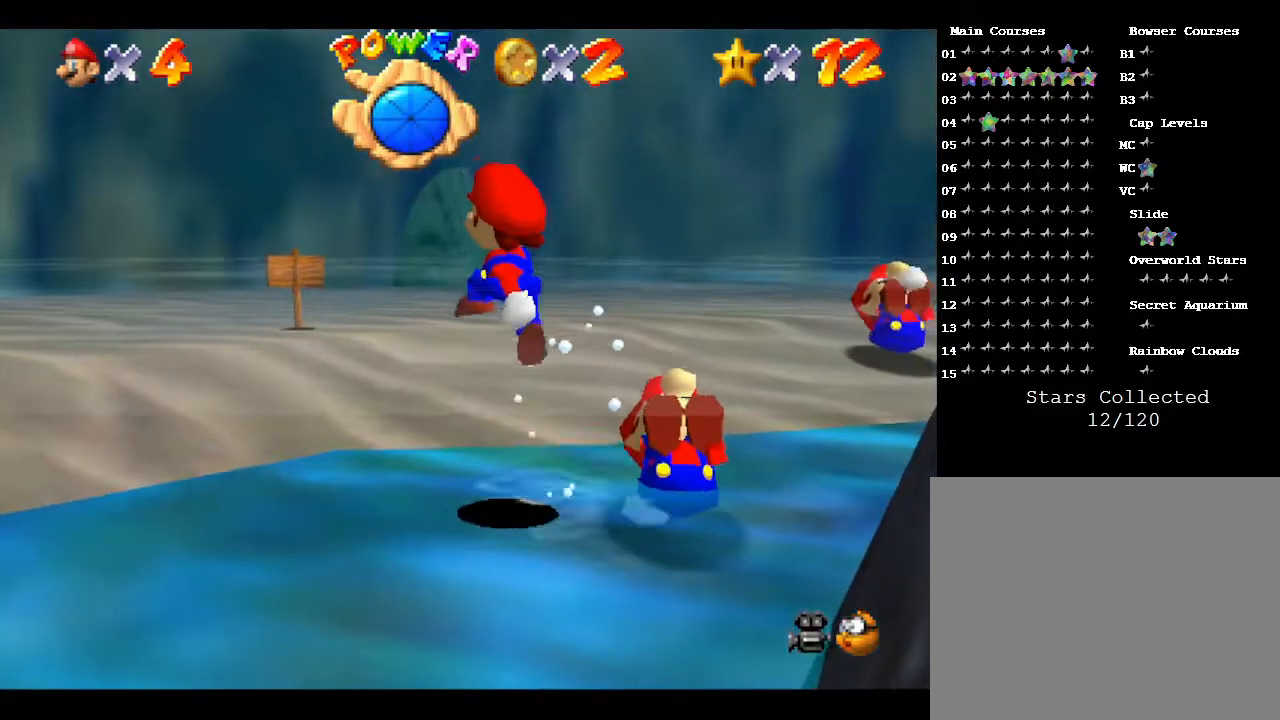
Gameplay with a controller (Nintendo layout); each line is a JSON object with the inputs held at the frame after it. "events" lists button and stick changes between this image and that frame as [ms after this image, input, new state], when the widget could be followed in between. Not read: L3 R3.
{"buttons": [], "left_stick": "up-right", "events": [[83, "left_stick", "up-right"], [117, "B", "down"], [250, "B", "up"], [317, "B", "down"], [467, "B", "up"]]}
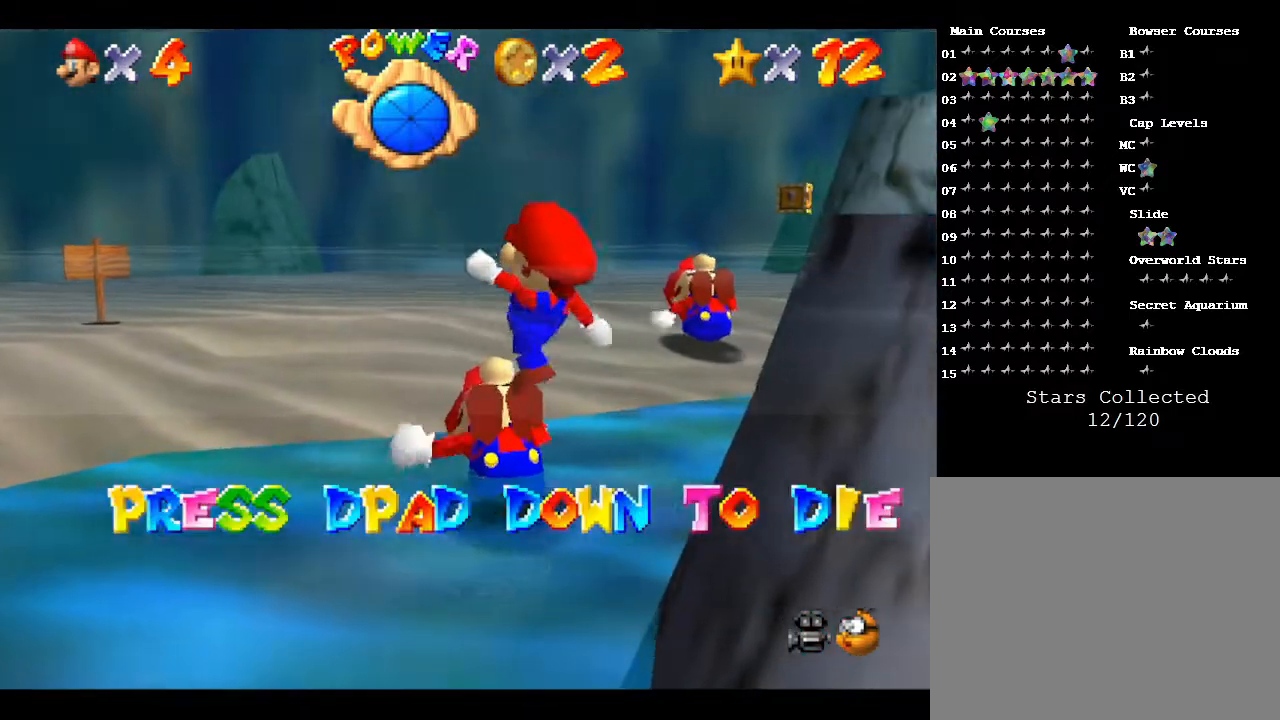
{"buttons": [], "left_stick": "center", "events": [[50, "B", "down"], [50, "left_stick", "up"], [167, "B", "up"], [333, "left_stick", "center"]]}
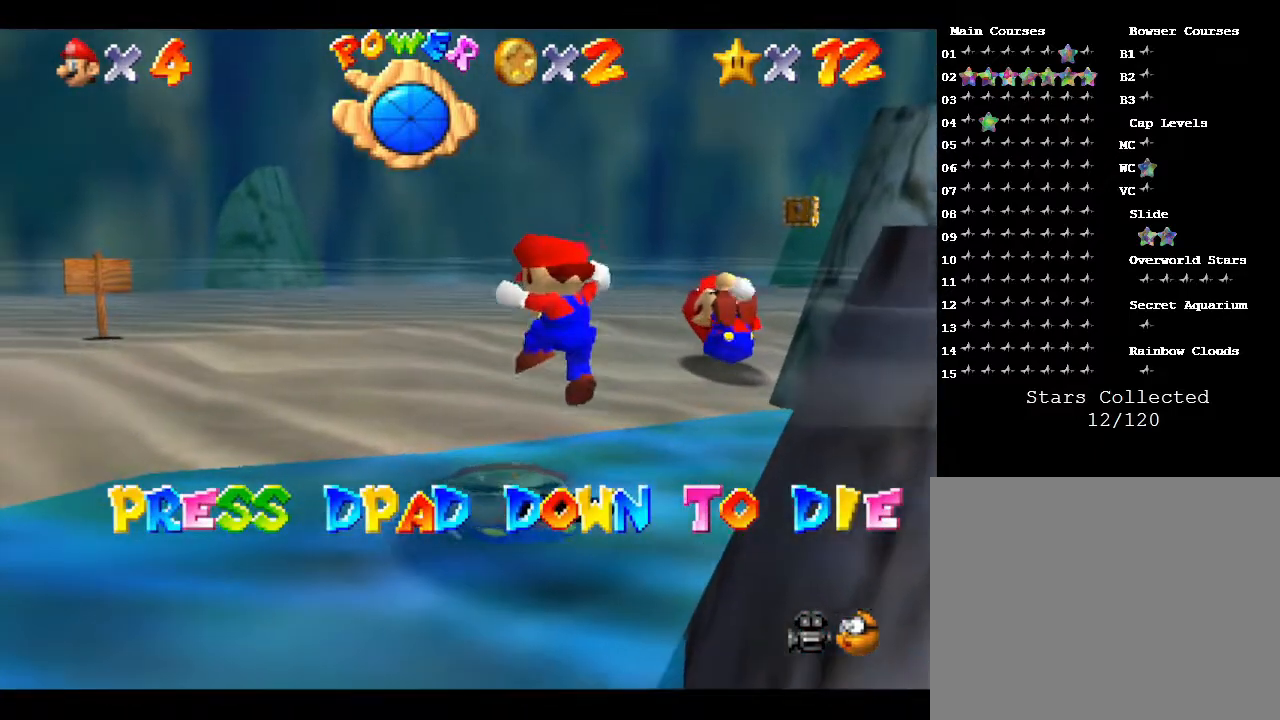
{"buttons": [], "left_stick": "center", "events": []}
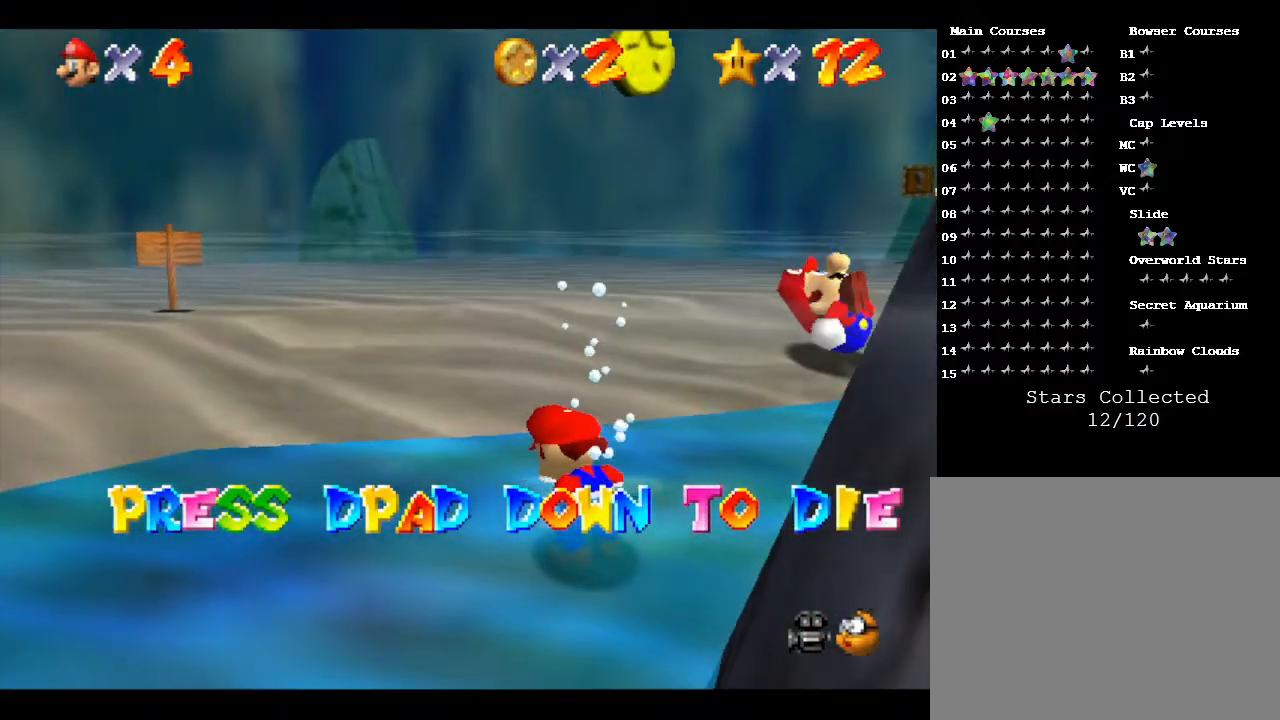
{"buttons": [], "left_stick": "center", "events": []}
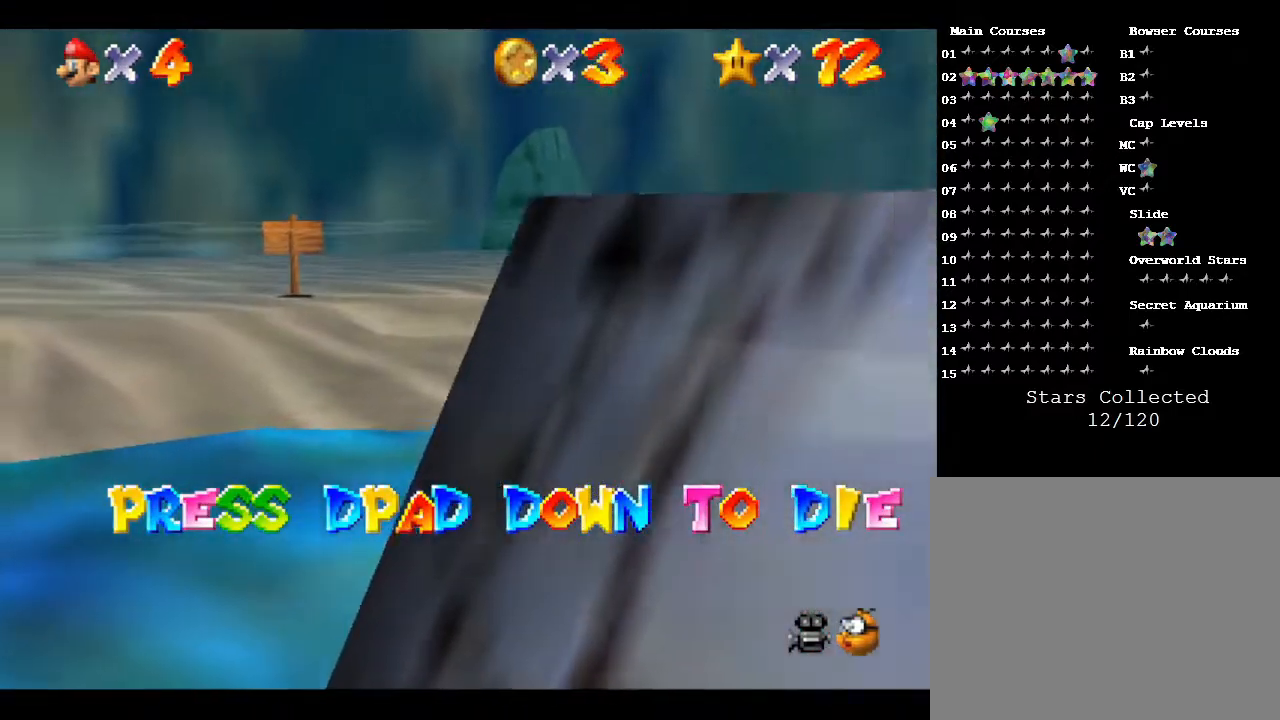
{"buttons": [], "left_stick": "center", "events": []}
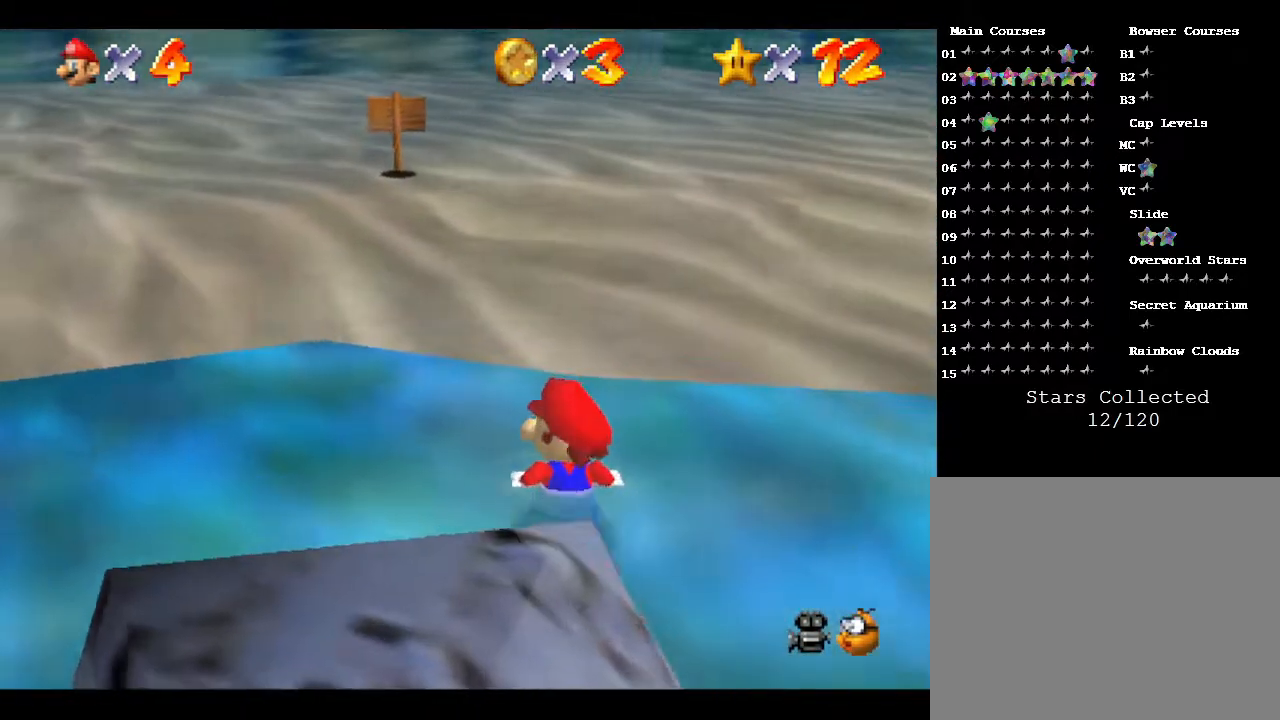
{"buttons": [], "left_stick": "center", "events": []}
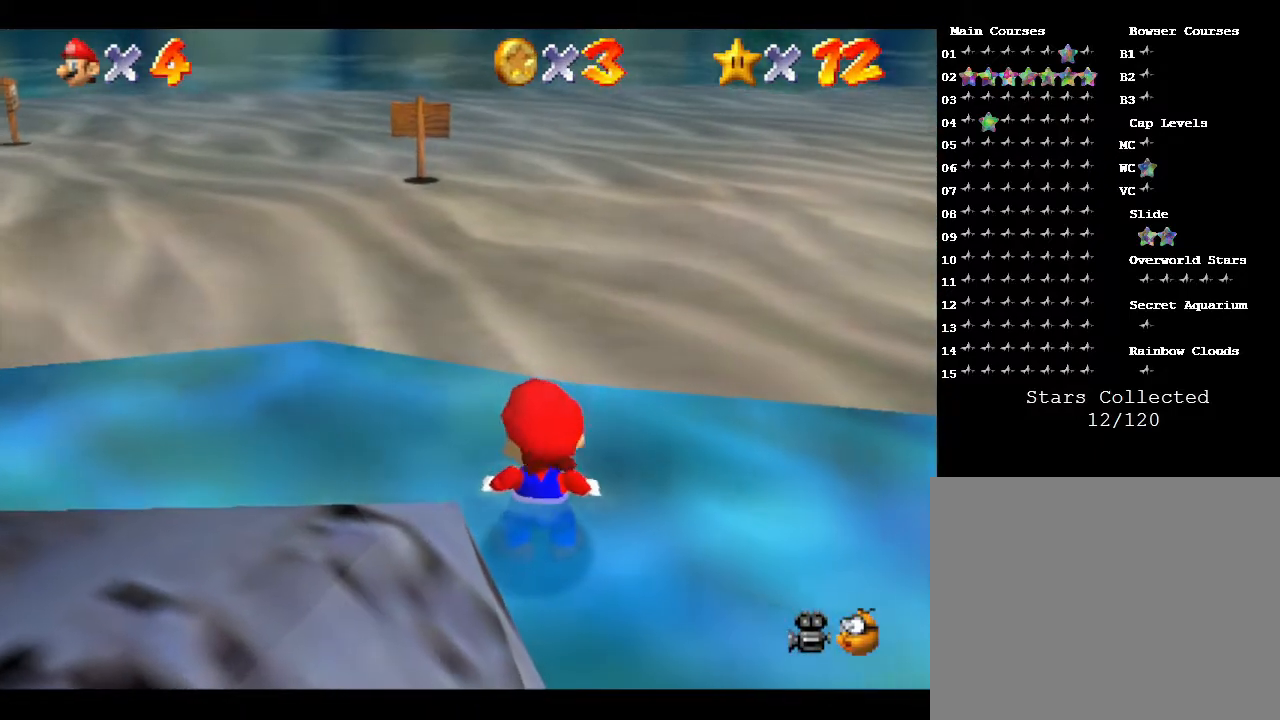
{"buttons": [], "left_stick": "up-right", "events": [[100, "left_stick", "up-right"]]}
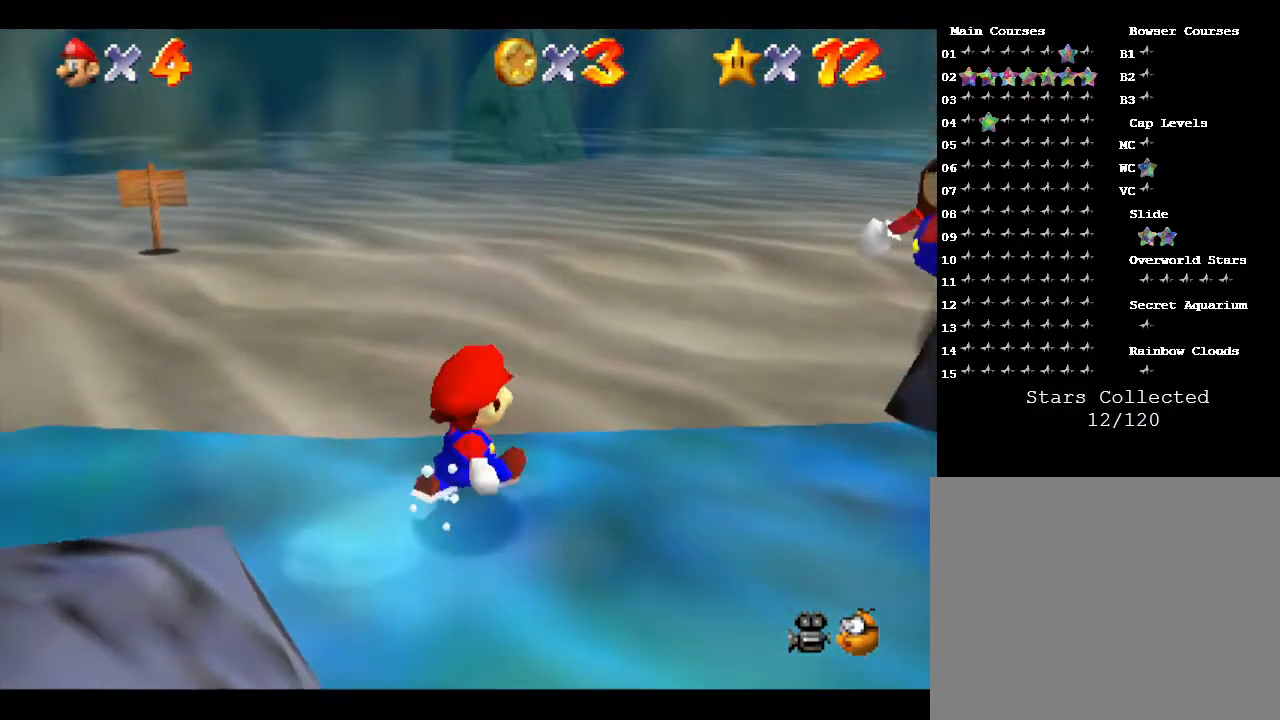
{"buttons": ["A"], "left_stick": "up-right", "events": [[467, "A", "down"]]}
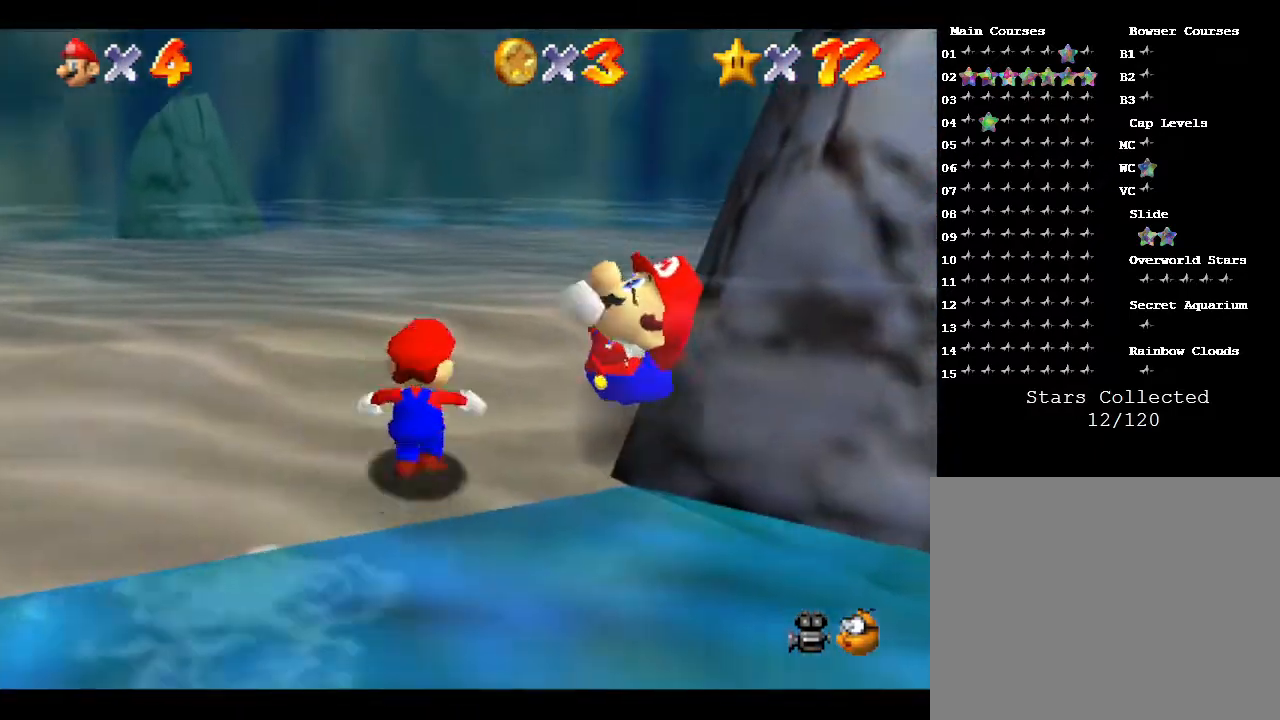
{"buttons": [], "left_stick": "down-right", "events": [[33, "A", "up"], [33, "left_stick", "down-right"], [83, "left_stick", "down"], [367, "left_stick", "down-right"]]}
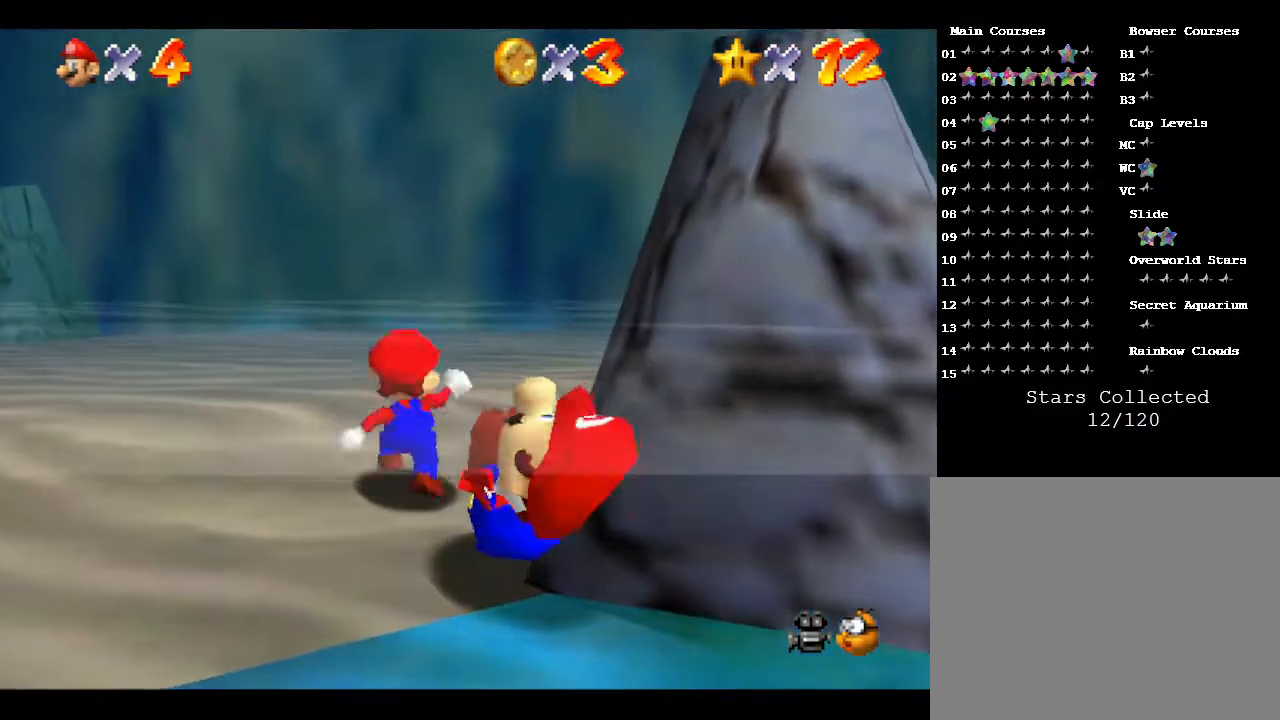
{"buttons": [], "left_stick": "center", "events": [[83, "left_stick", "down"], [217, "A", "down"], [217, "left_stick", "center"], [400, "A", "up"]]}
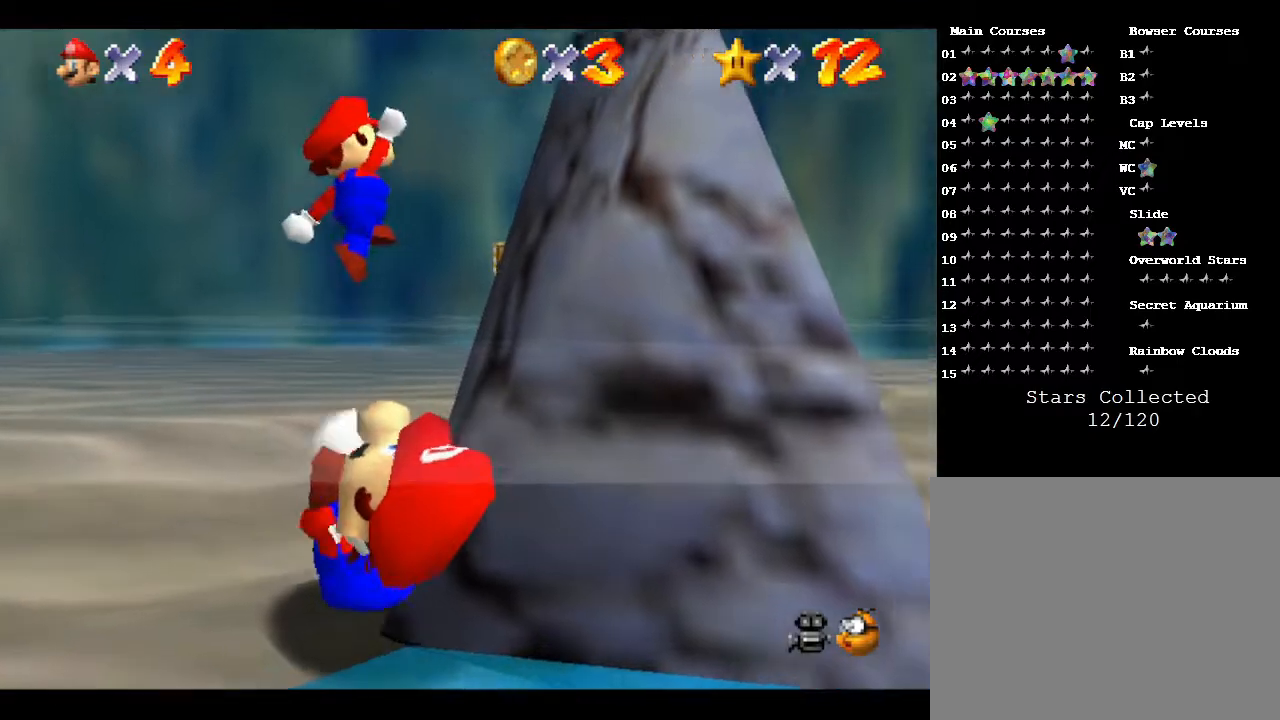
{"buttons": ["A"], "left_stick": "center", "events": [[33, "left_stick", "down-left"], [500, "A", "down"], [500, "left_stick", "center"]]}
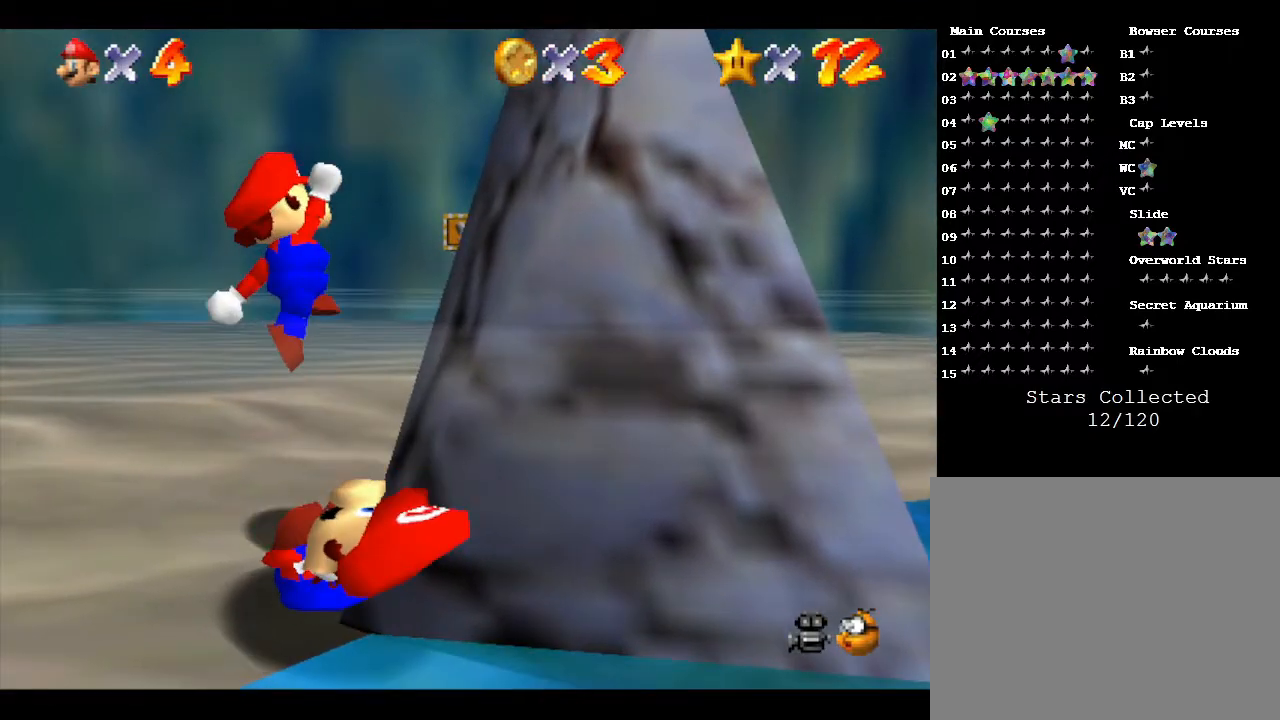
{"buttons": [], "left_stick": "center", "events": [[133, "A", "up"]]}
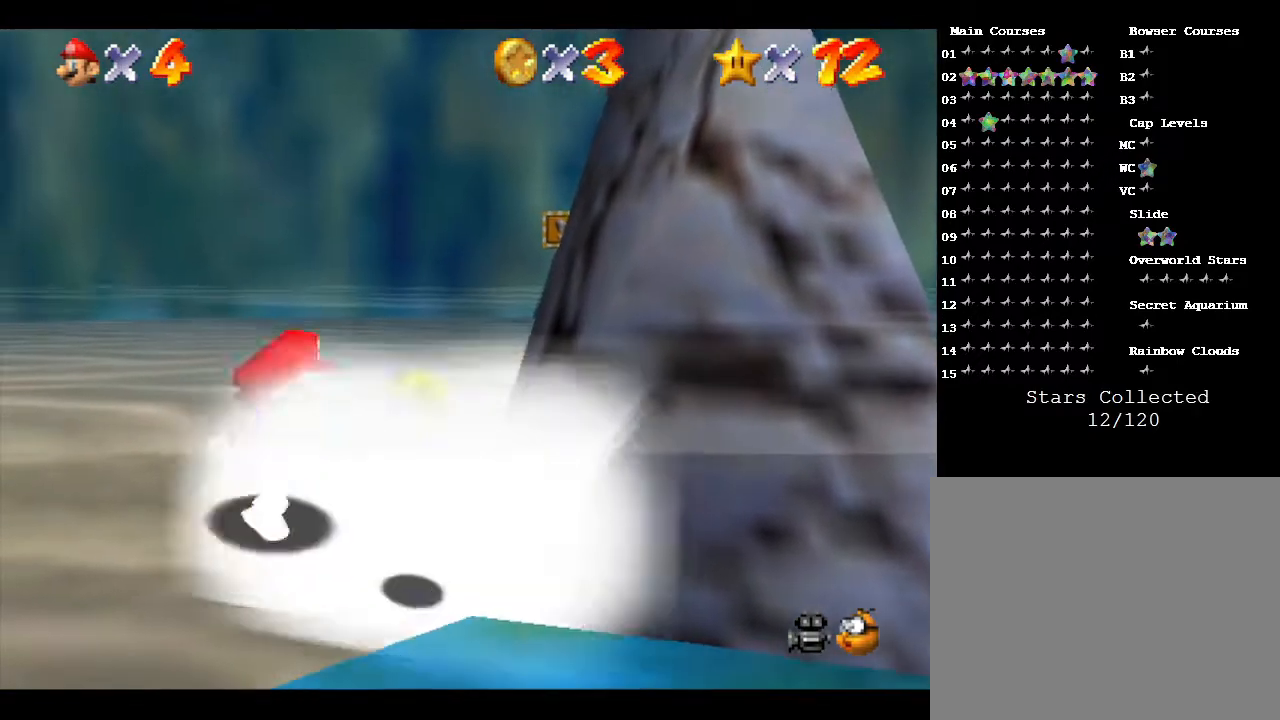
{"buttons": [], "left_stick": "center", "events": [[67, "C_LEFT", "down"], [233, "C_LEFT", "up"]]}
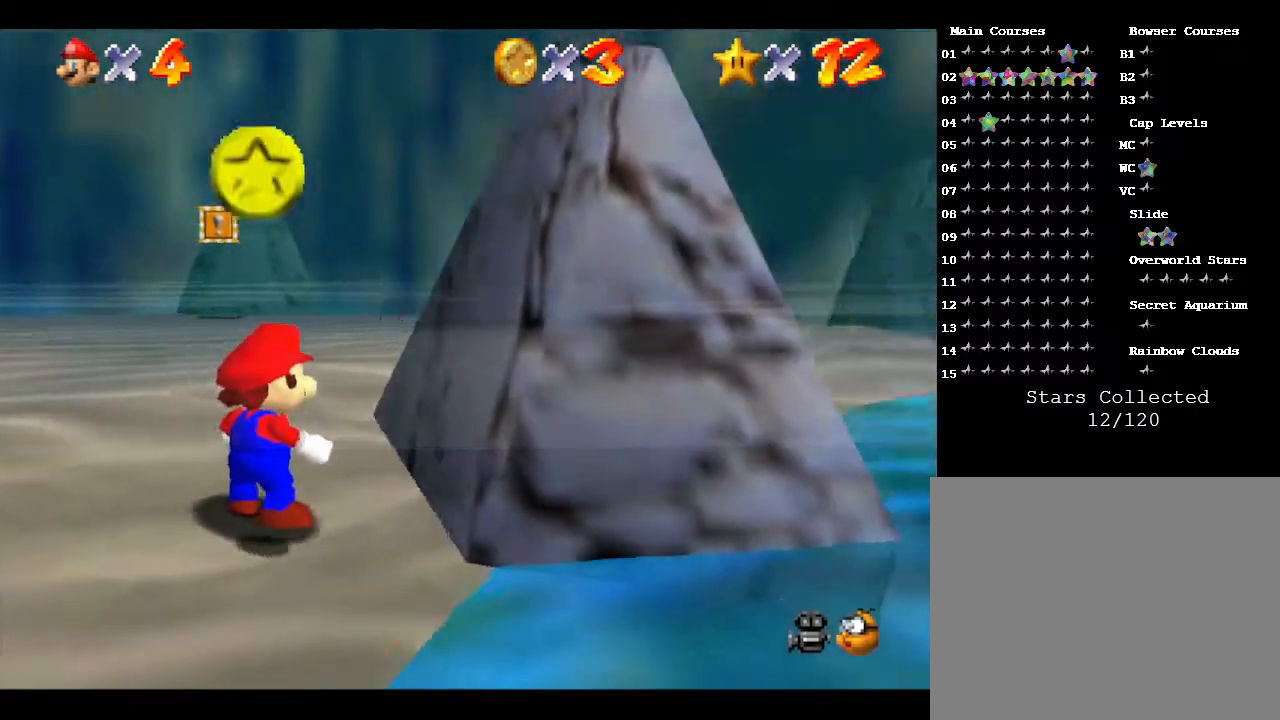
{"buttons": [], "left_stick": "right", "events": [[183, "C_LEFT", "down"], [217, "left_stick", "down-right"], [333, "C_LEFT", "up"], [400, "left_stick", "right"]]}
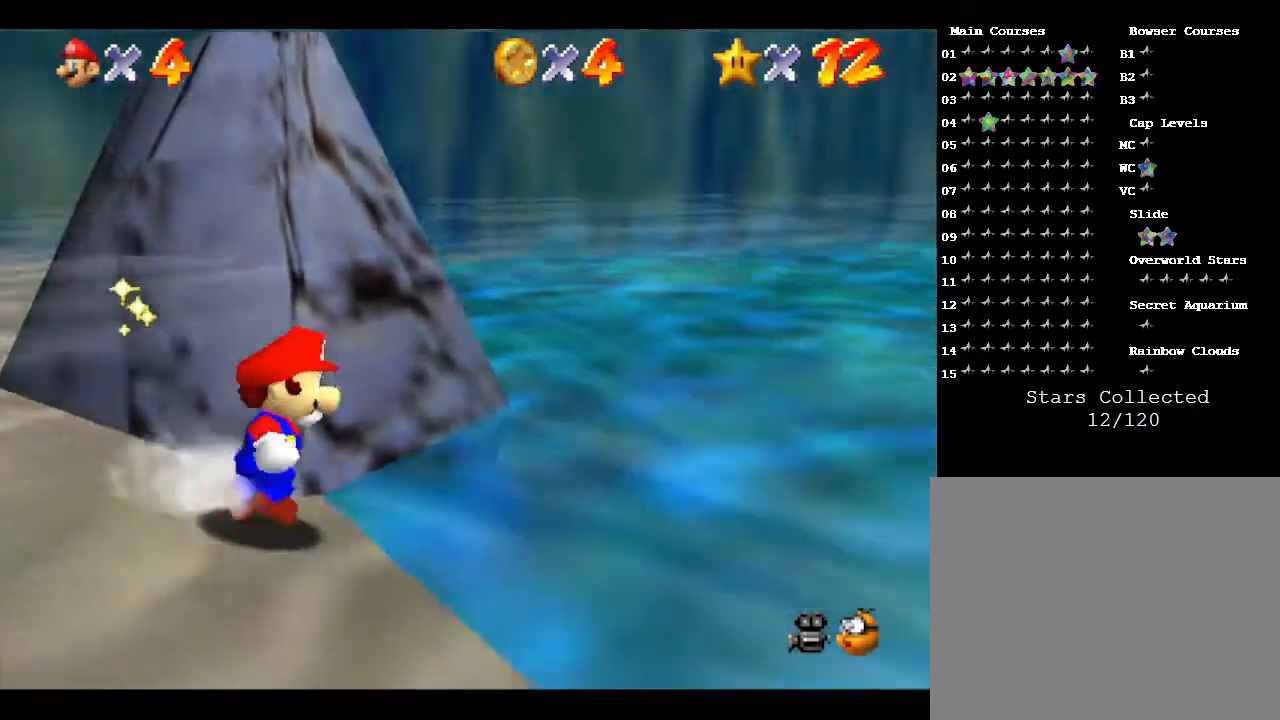
{"buttons": ["A"], "left_stick": "up", "events": [[33, "left_stick", "up-right"], [150, "A", "down"], [433, "left_stick", "up"]]}
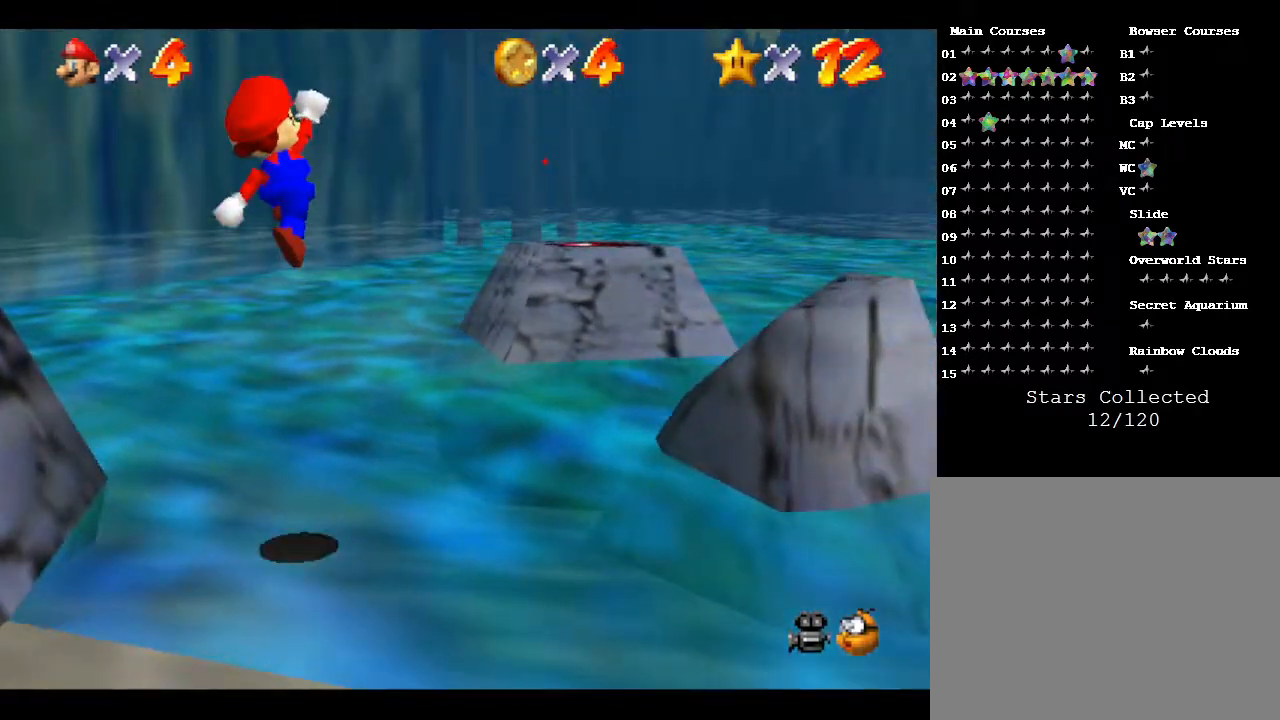
{"buttons": [], "left_stick": "up", "events": [[33, "A", "up"], [100, "B", "down"], [483, "B", "up"]]}
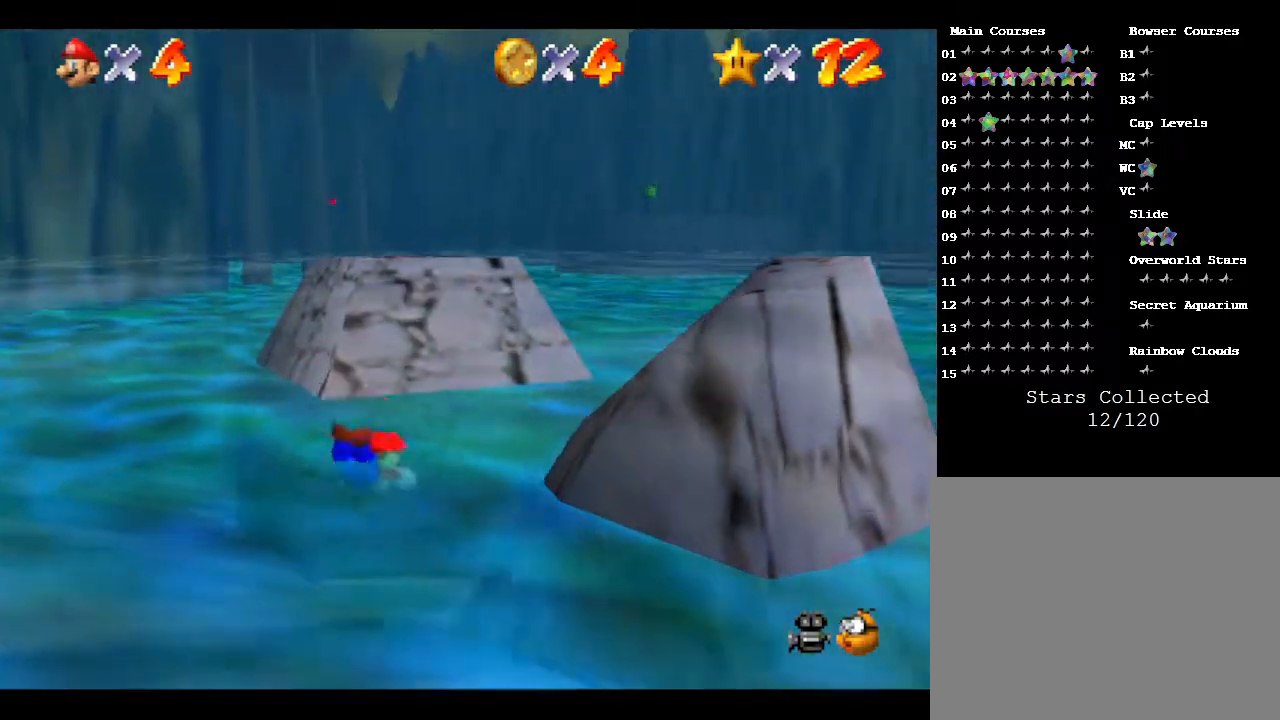
{"buttons": ["A"], "left_stick": "down", "events": [[67, "left_stick", "center"], [233, "left_stick", "down-right"], [300, "left_stick", "down"], [400, "A", "down"]]}
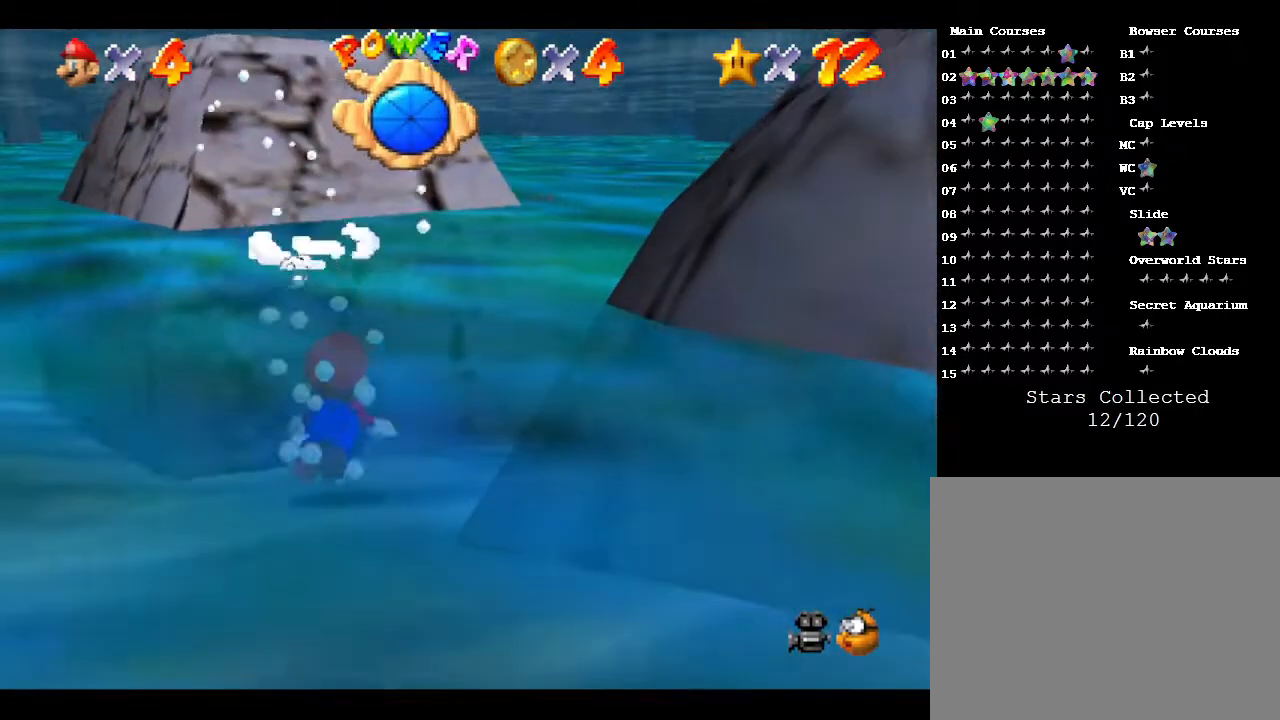
{"buttons": [], "left_stick": "down-right", "events": [[150, "A", "up"], [217, "left_stick", "down-right"]]}
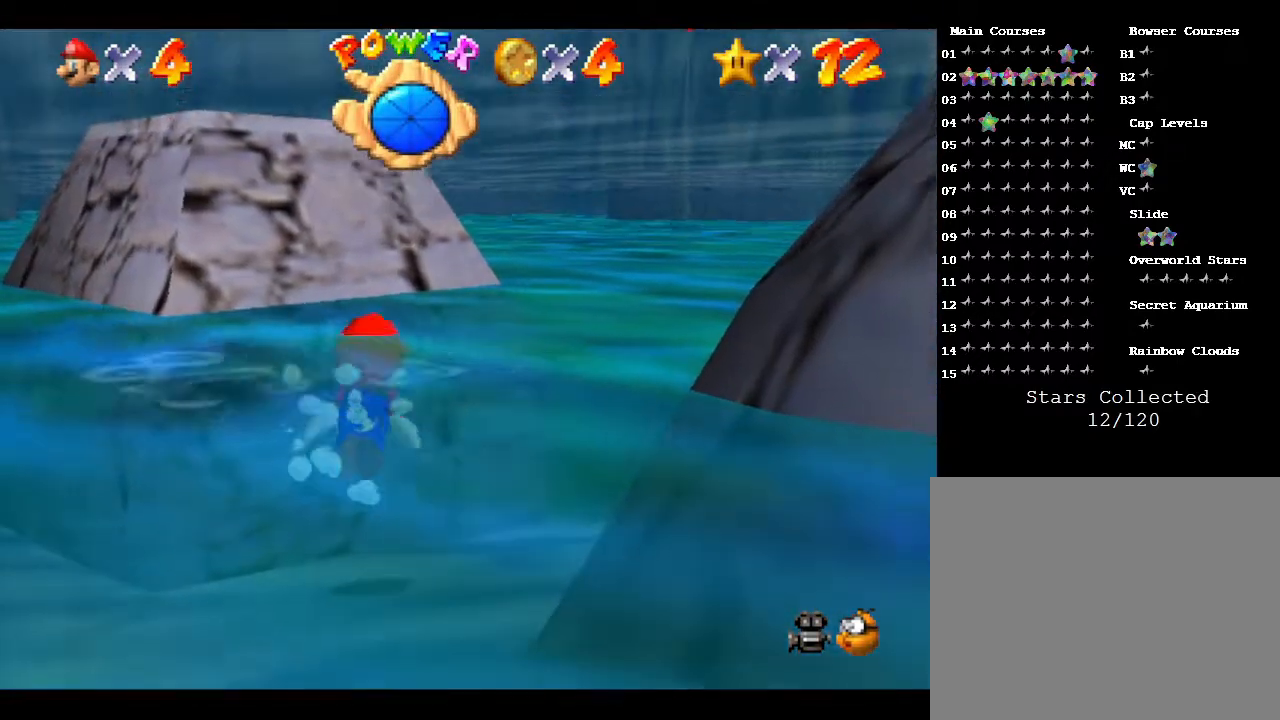
{"buttons": [], "left_stick": "right", "events": [[33, "A", "down"], [33, "left_stick", "right"], [317, "A", "up"]]}
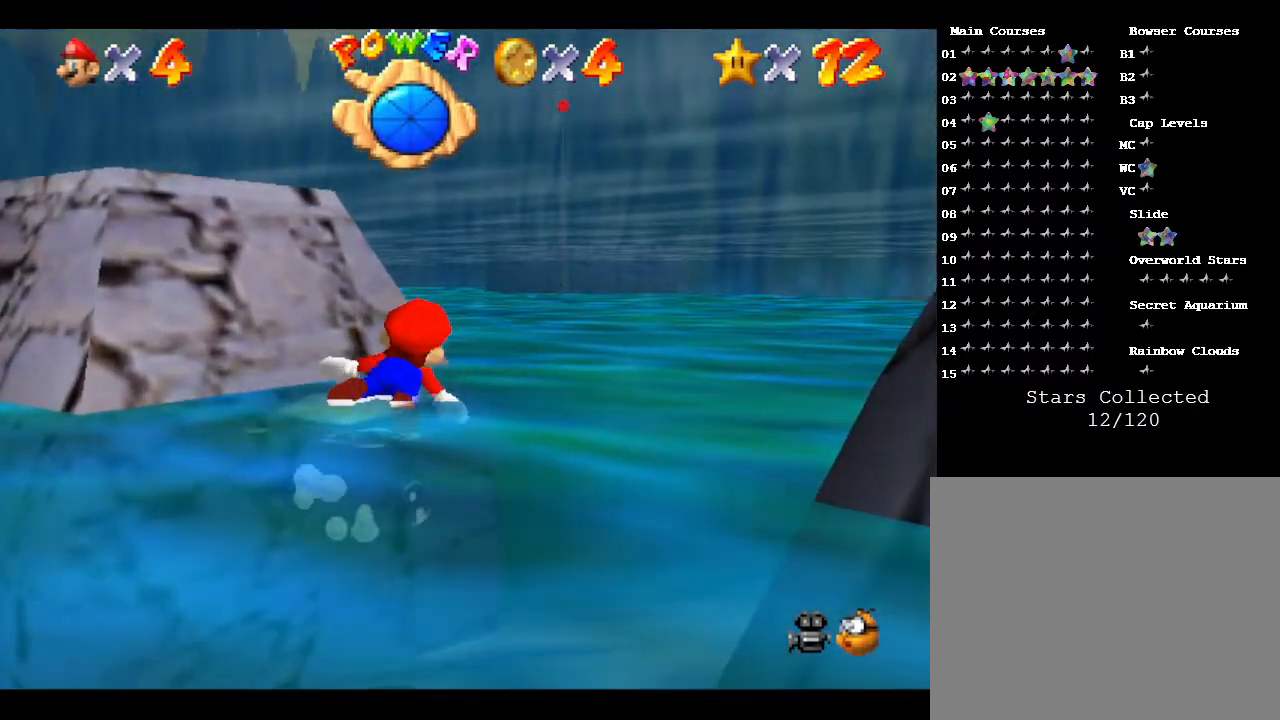
{"buttons": ["A"], "left_stick": "center", "events": [[117, "left_stick", "center"], [483, "A", "down"]]}
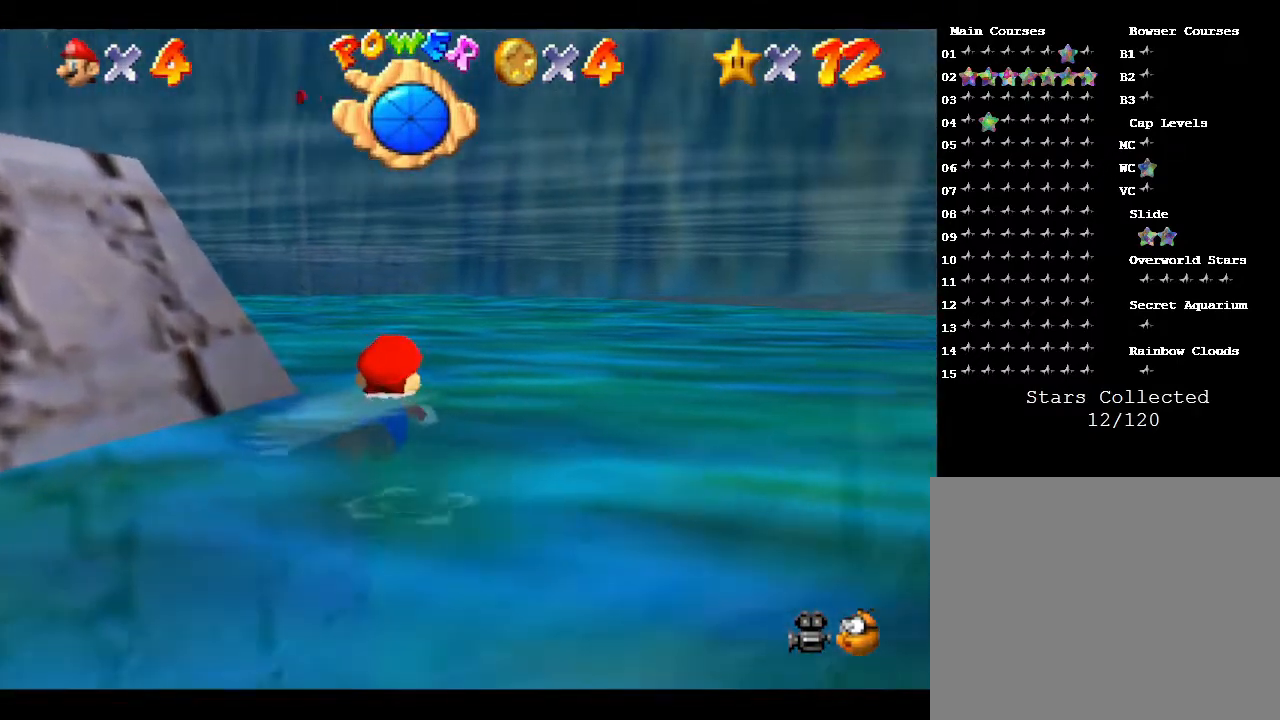
{"buttons": [], "left_stick": "left", "events": [[50, "left_stick", "left"], [167, "A", "up"]]}
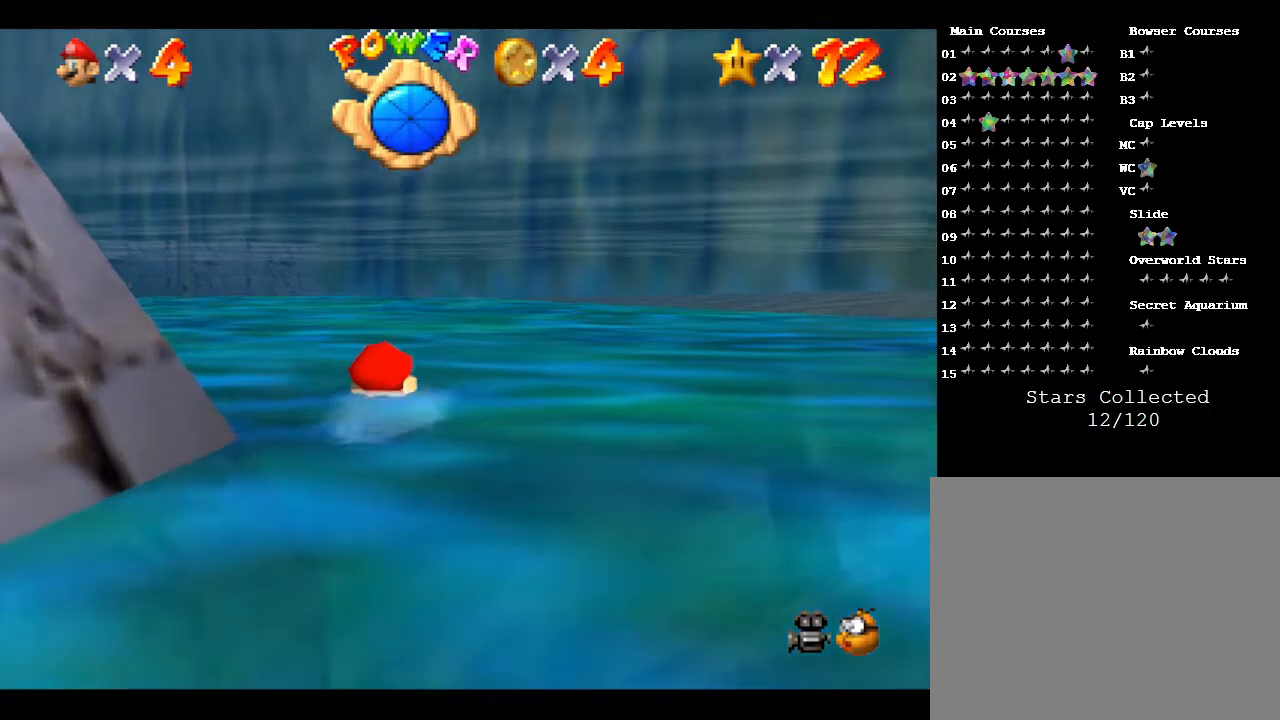
{"buttons": [], "left_stick": "left", "events": [[50, "A", "down"], [500, "A", "up"]]}
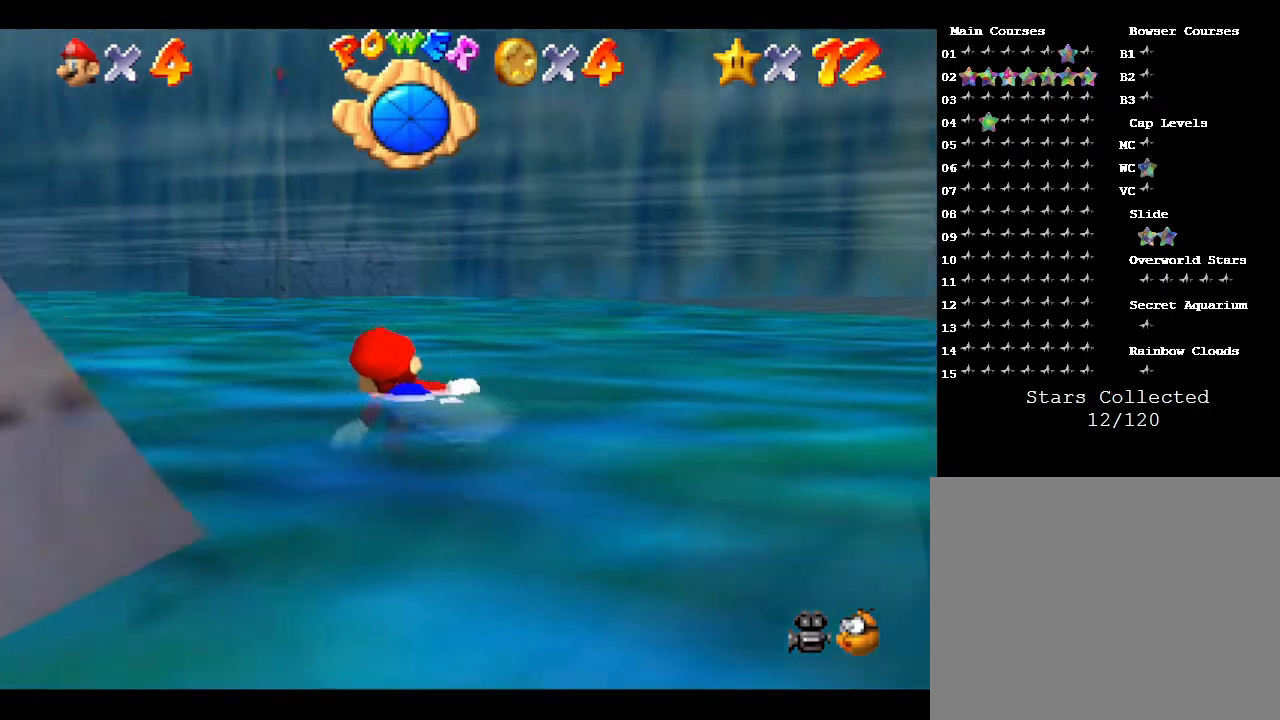
{"buttons": ["A"], "left_stick": "center", "events": [[150, "left_stick", "center"], [200, "A", "down"]]}
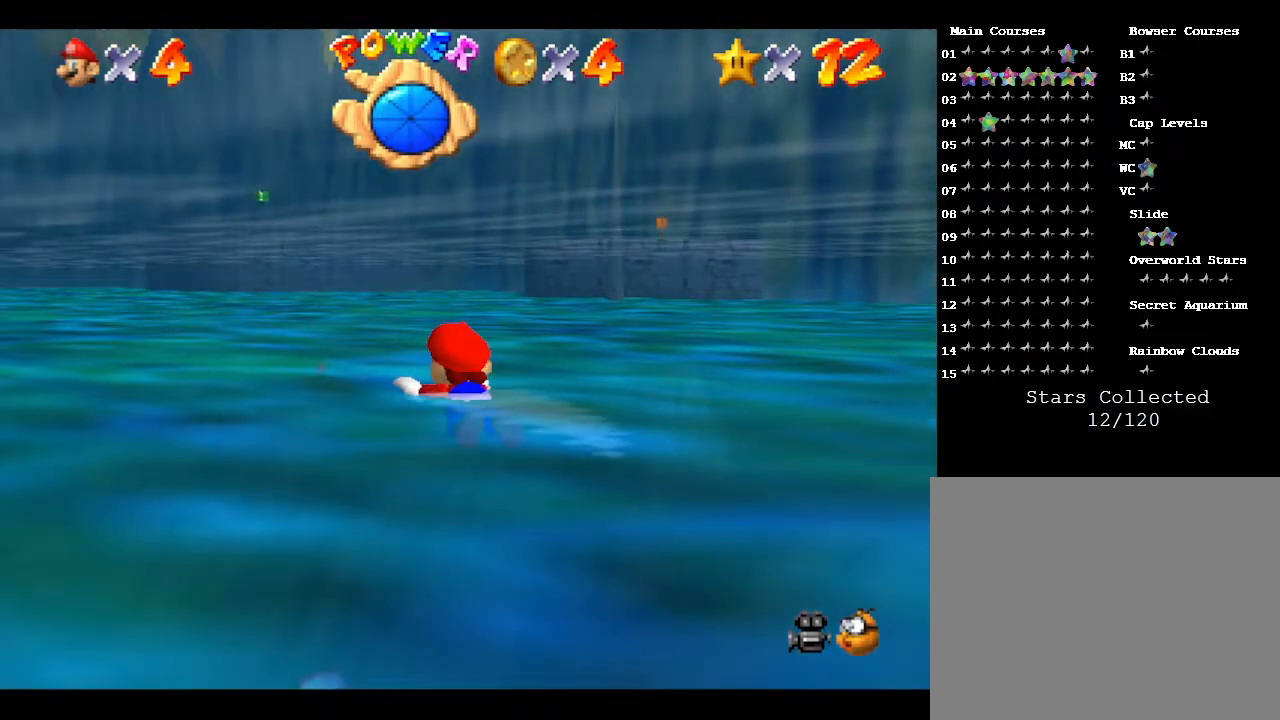
{"buttons": ["A"], "left_stick": "left", "events": [[67, "A", "up"], [417, "left_stick", "left"], [450, "A", "down"]]}
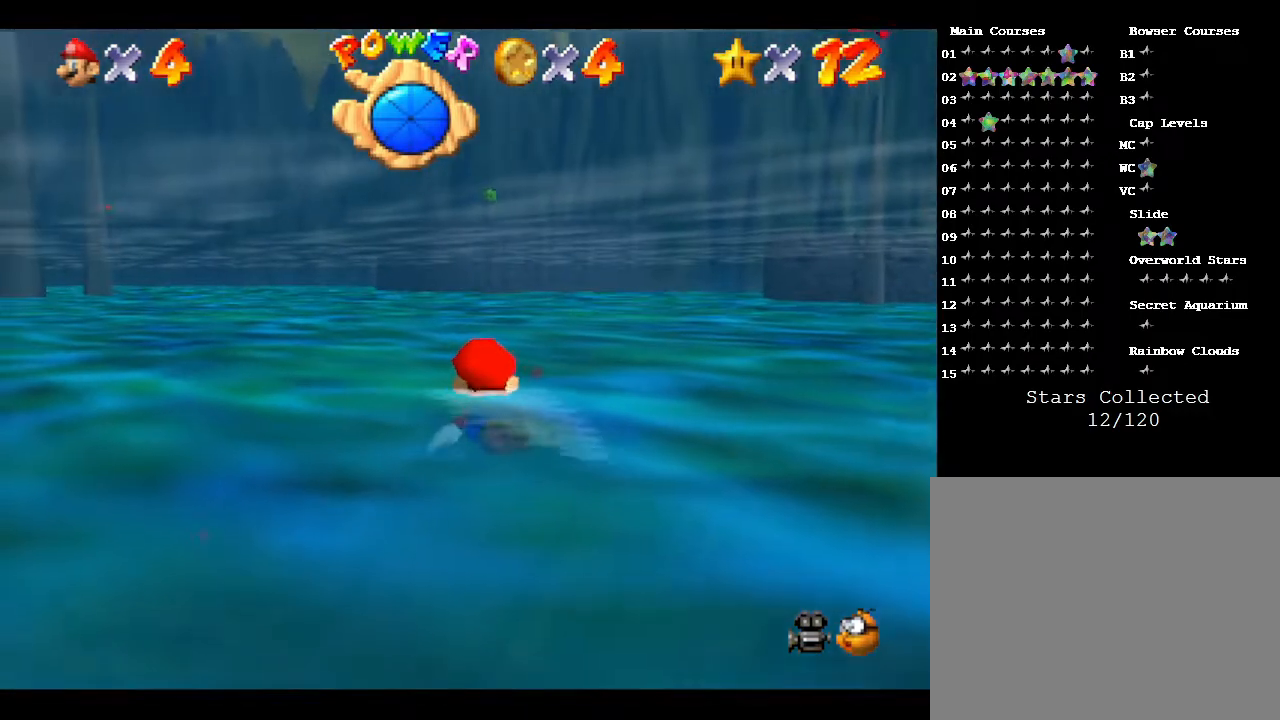
{"buttons": [], "left_stick": "center", "events": [[233, "A", "up"], [333, "left_stick", "center"]]}
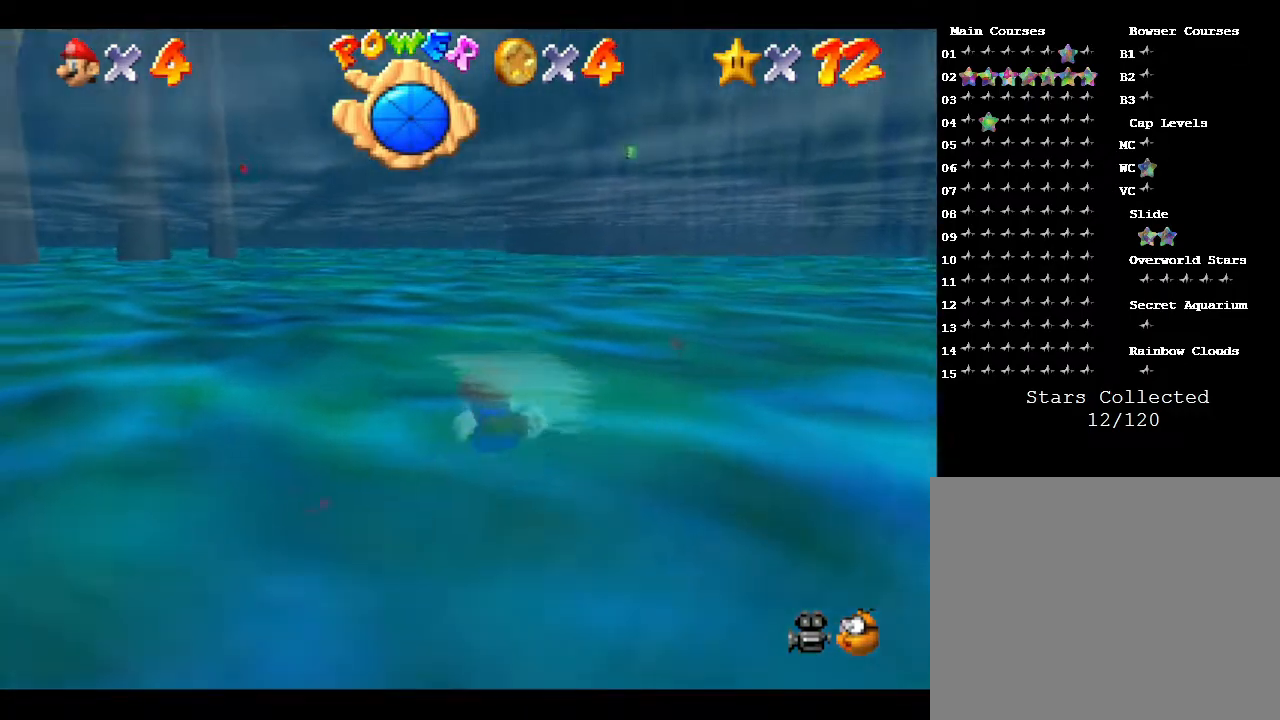
{"buttons": [], "left_stick": "down-left", "events": [[100, "A", "down"], [250, "left_stick", "left"], [317, "left_stick", "down-left"], [433, "A", "up"]]}
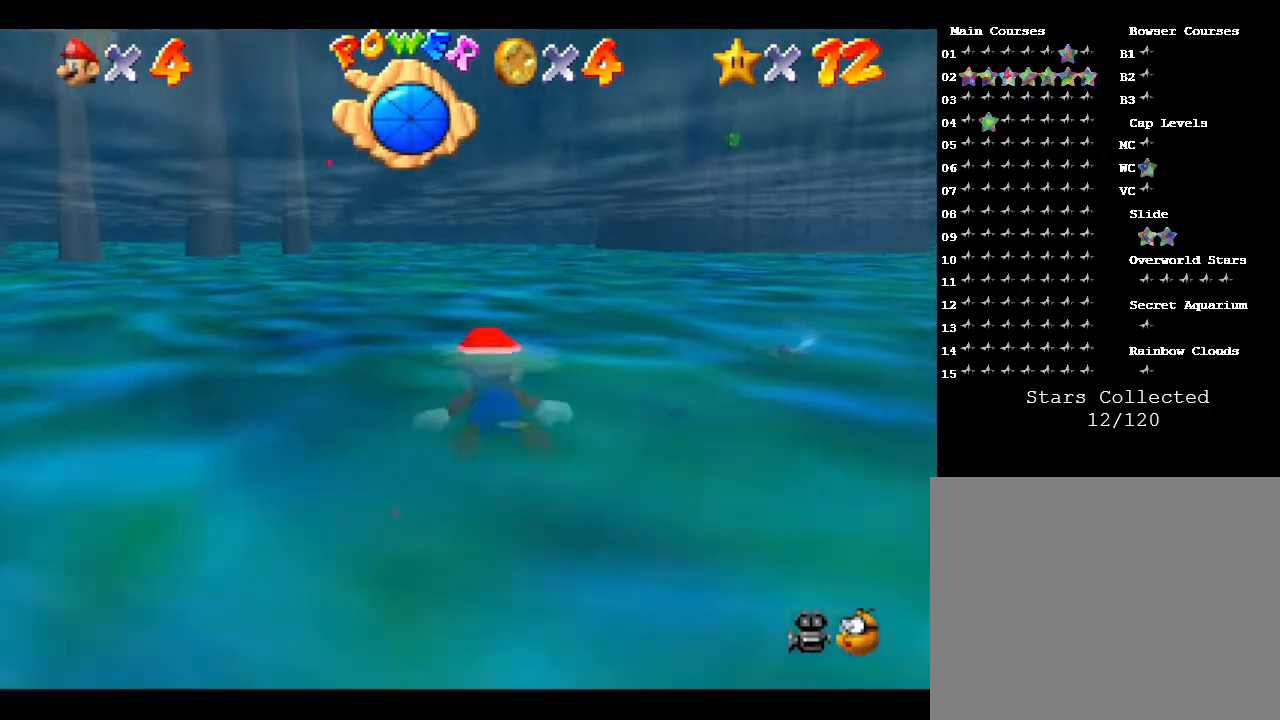
{"buttons": [], "left_stick": "center", "events": [[133, "left_stick", "center"], [283, "A", "down"], [500, "A", "up"]]}
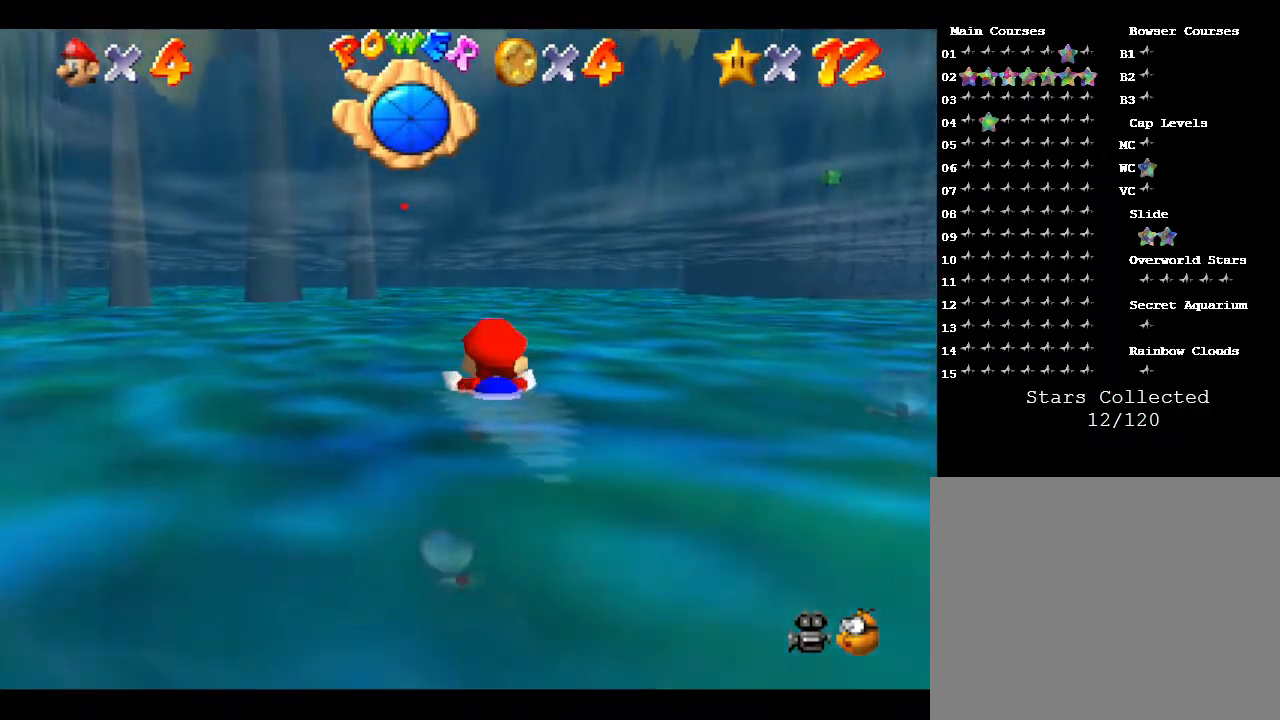
{"buttons": ["A"], "left_stick": "center", "events": [[33, "left_stick", "left"], [350, "left_stick", "center"], [450, "A", "down"]]}